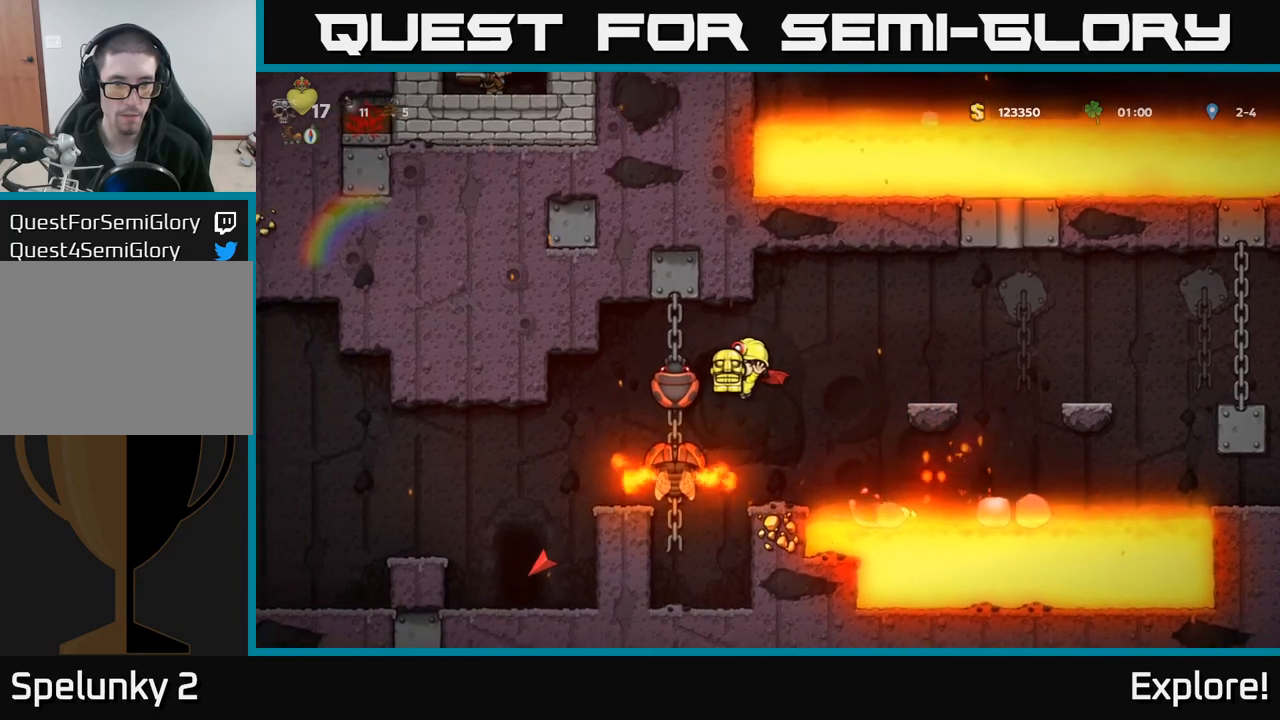
Gameplay with a controller (Xbox layout); each line is a JSON object with the inputs held at the frame after it. "events" lists button and stick changes between this image and that frame as [ms after this image, input, new state], when the widget could be followed in between.
{"buttons": ["A"], "left_stick": "center", "right_stick": "center", "events": [[67, "X", "down"], [200, "X", "up"], [217, "DPAD_LEFT", "down"], [350, "DPAD_LEFT", "up"]]}
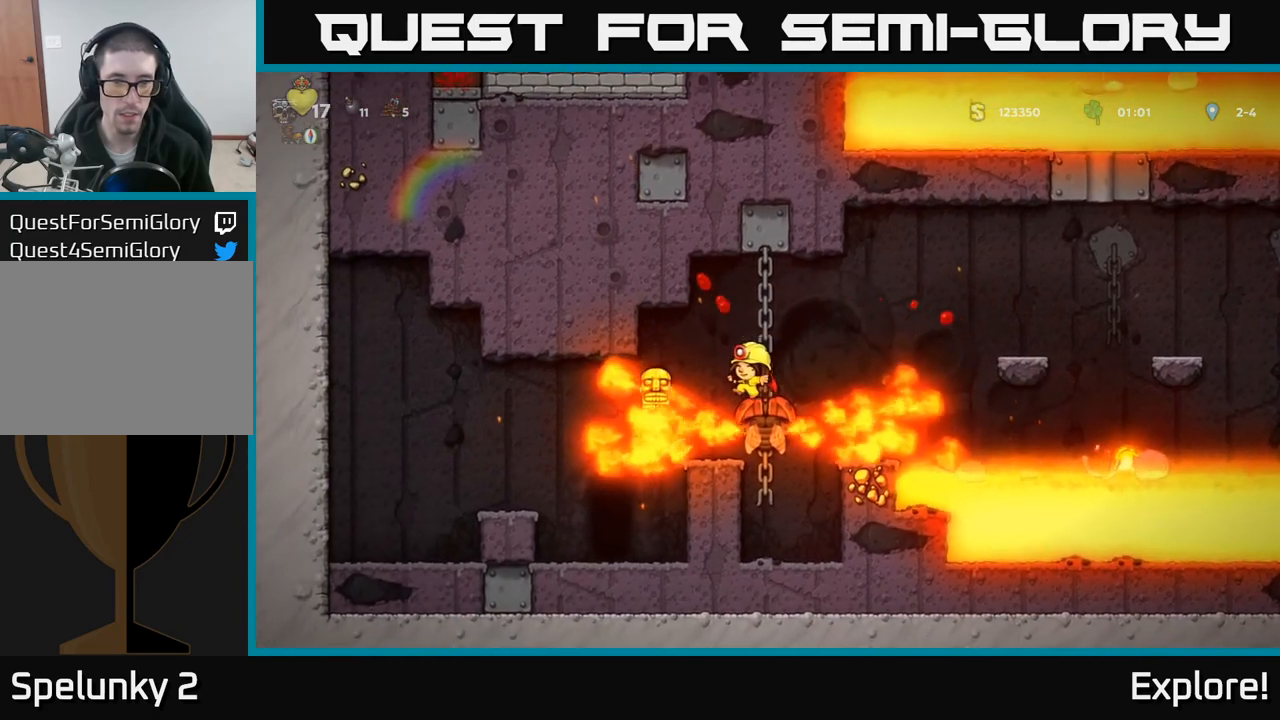
{"buttons": [], "left_stick": "center", "right_stick": "center", "events": [[17, "DPAD_RIGHT", "down"], [100, "DPAD_RIGHT", "up"], [250, "DPAD_LEFT", "down"], [283, "DPAD_LEFT", "up"], [450, "A", "up"]]}
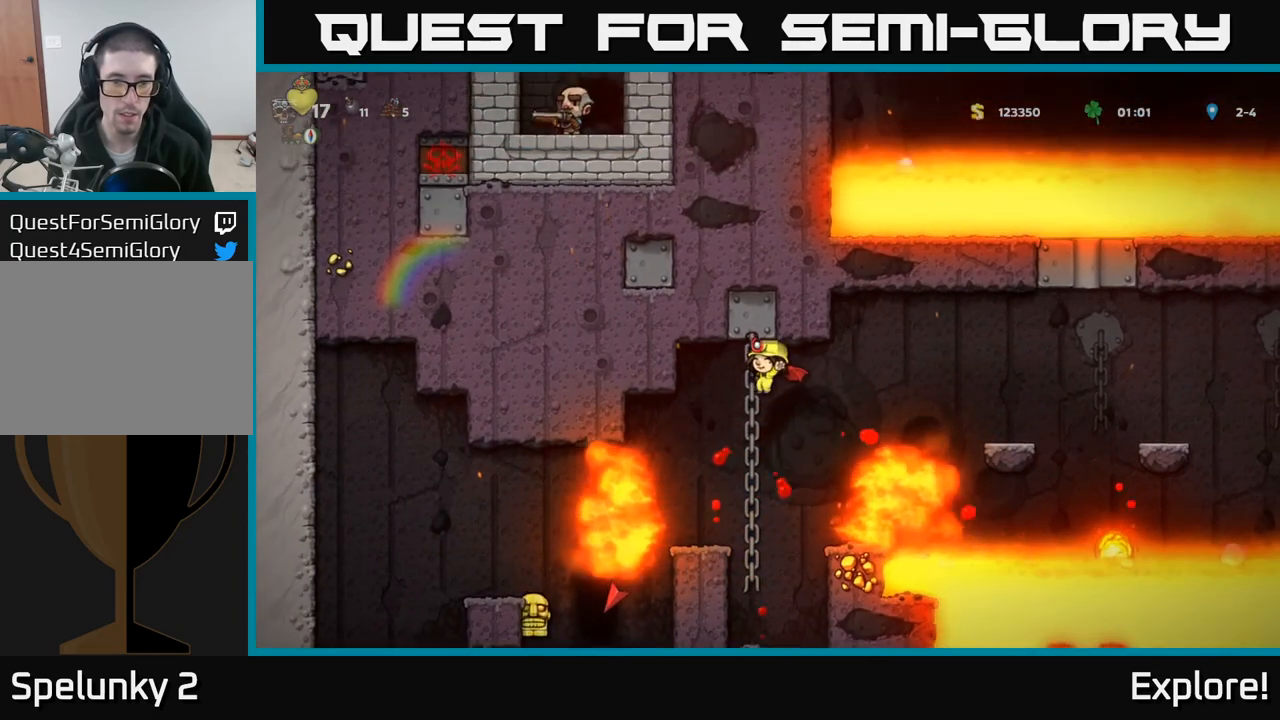
{"buttons": ["DPAD_RIGHT"], "left_stick": "center", "right_stick": "center", "events": [[300, "DPAD_LEFT", "down"], [433, "DPAD_LEFT", "up"], [467, "DPAD_RIGHT", "down"]]}
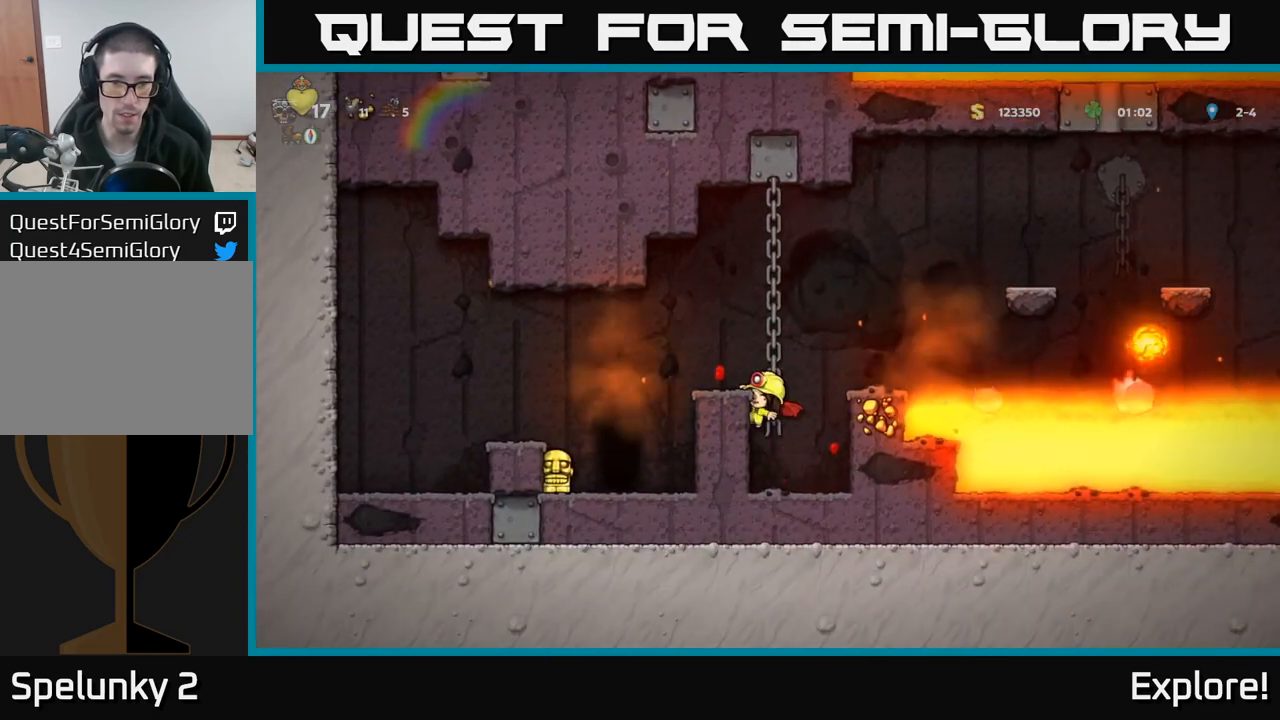
{"buttons": ["DPAD_RIGHT"], "left_stick": "center", "right_stick": "center", "events": [[200, "DPAD_DOWN", "down"], [200, "DPAD_RIGHT", "up"], [250, "A", "down"], [333, "A", "up"], [367, "DPAD_DOWN", "up"], [500, "DPAD_RIGHT", "down"]]}
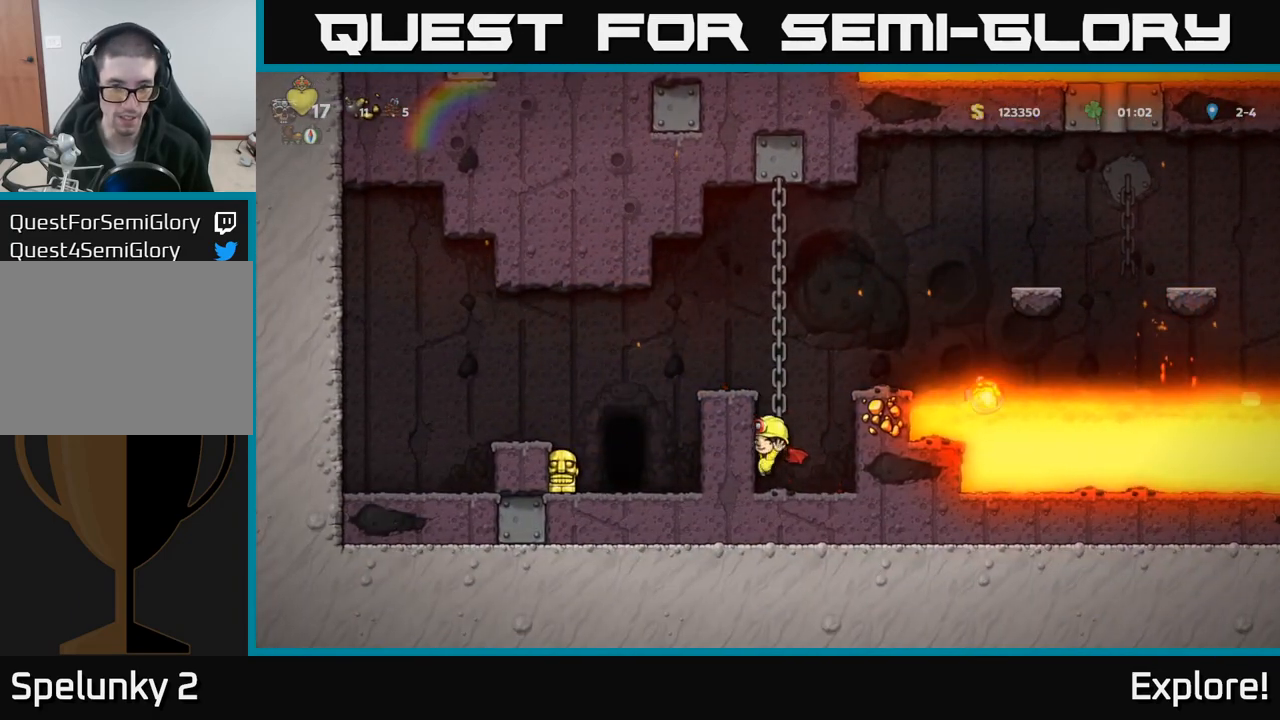
{"buttons": ["A", "DPAD_LEFT"], "left_stick": "center", "right_stick": "center", "events": [[283, "DPAD_RIGHT", "up"], [300, "A", "down"], [333, "DPAD_LEFT", "down"], [417, "A", "up"], [433, "A", "down"]]}
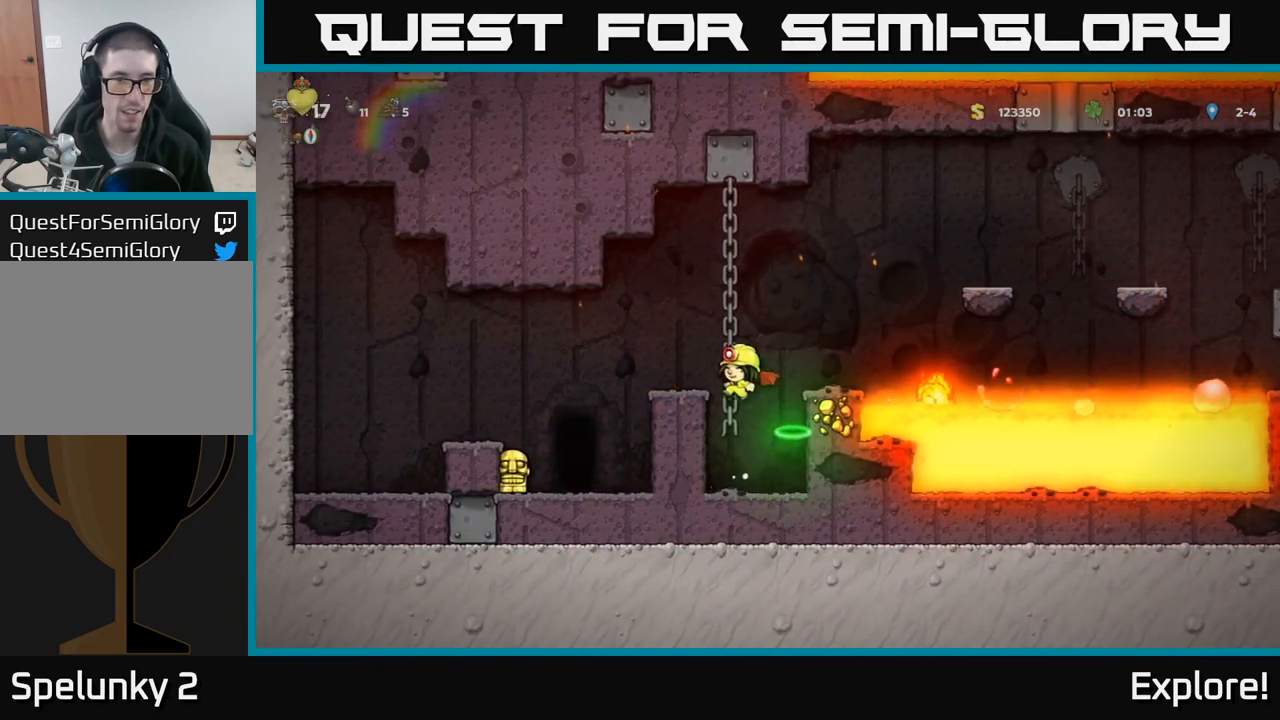
{"buttons": ["DPAD_LEFT"], "left_stick": "center", "right_stick": "center", "events": [[17, "A", "up"], [100, "DPAD_LEFT", "up"], [283, "DPAD_RIGHT", "down"], [367, "DPAD_RIGHT", "up"], [417, "DPAD_LEFT", "down"]]}
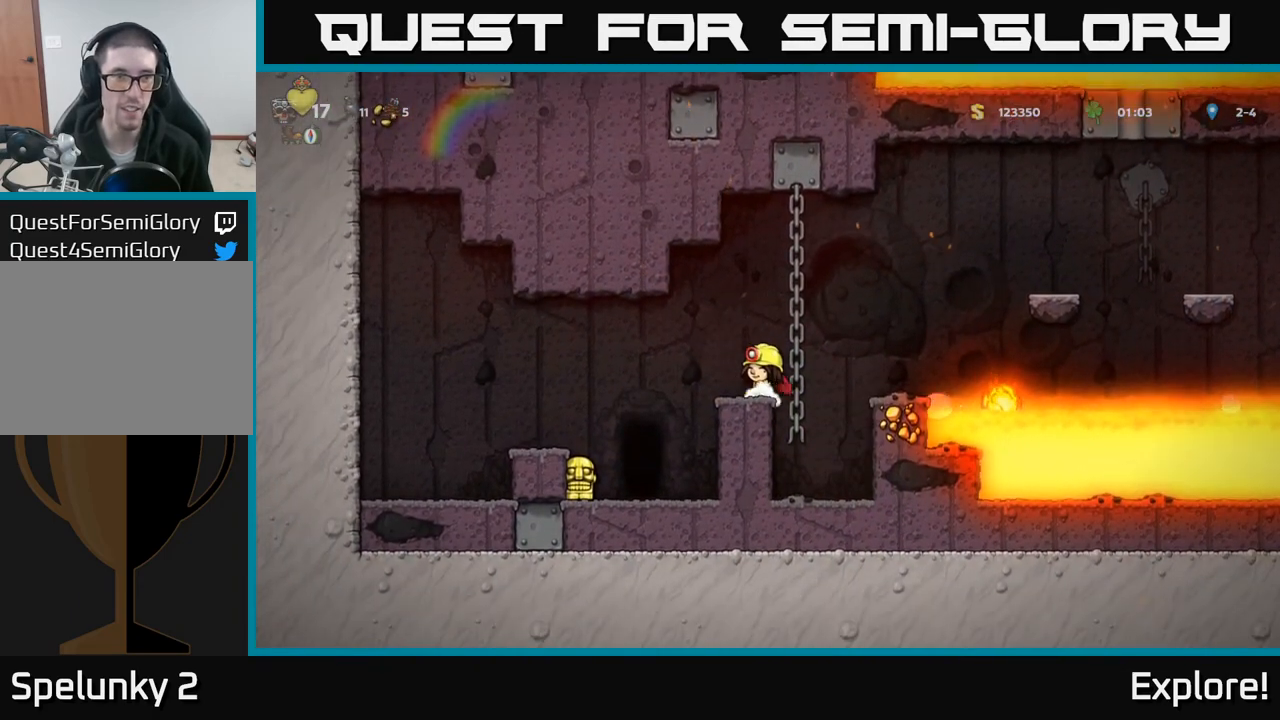
{"buttons": [], "left_stick": "center", "right_stick": "center", "events": [[217, "DPAD_LEFT", "up"]]}
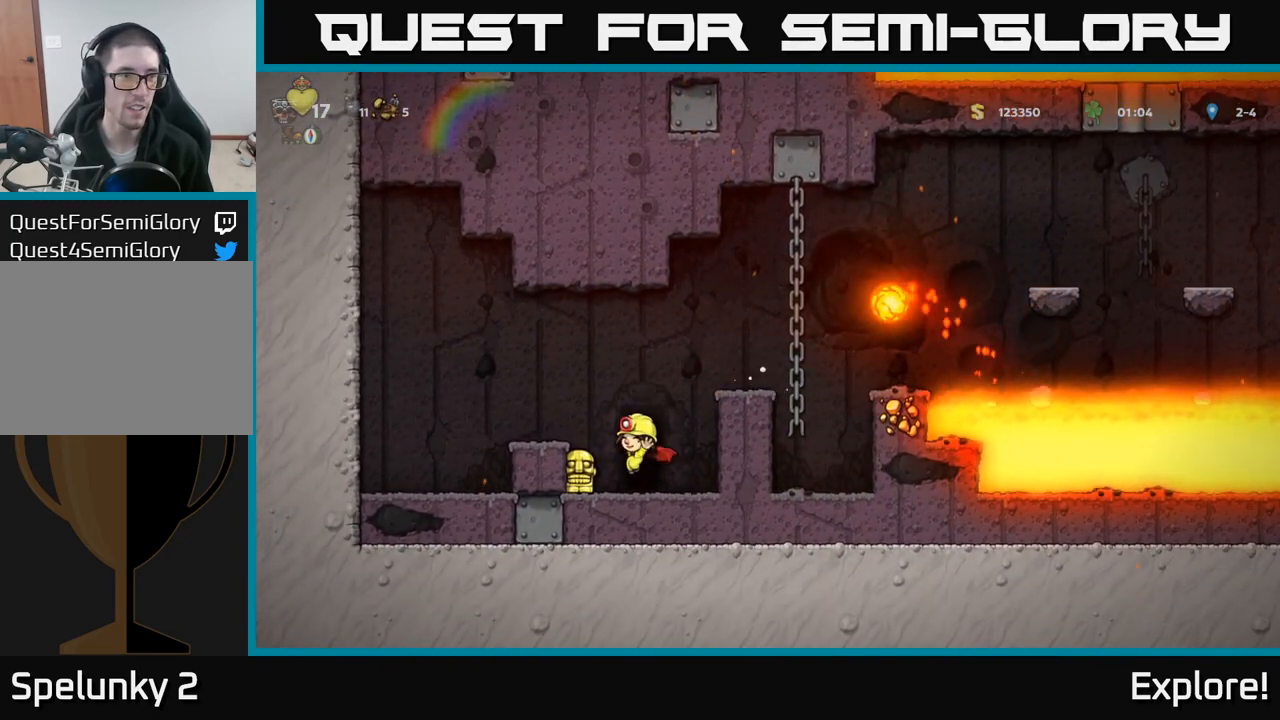
{"buttons": ["X", "DPAD_DOWN"], "left_stick": "center", "right_stick": "center", "events": [[33, "DPAD_LEFT", "down"], [200, "DPAD_LEFT", "up"], [417, "DPAD_DOWN", "down"], [483, "X", "down"]]}
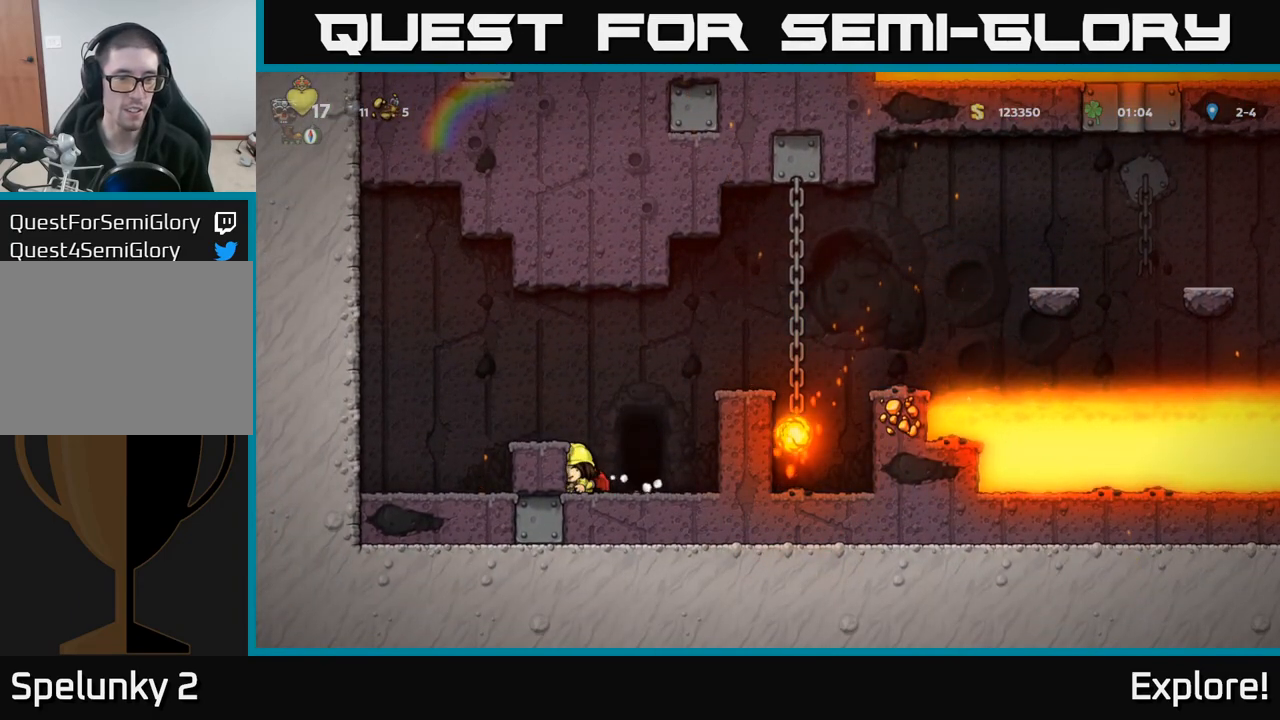
{"buttons": ["DPAD_LEFT"], "left_stick": "center", "right_stick": "center", "events": [[83, "DPAD_DOWN", "up"], [117, "X", "up"], [150, "DPAD_RIGHT", "down"], [317, "DPAD_RIGHT", "up"], [467, "DPAD_LEFT", "down"]]}
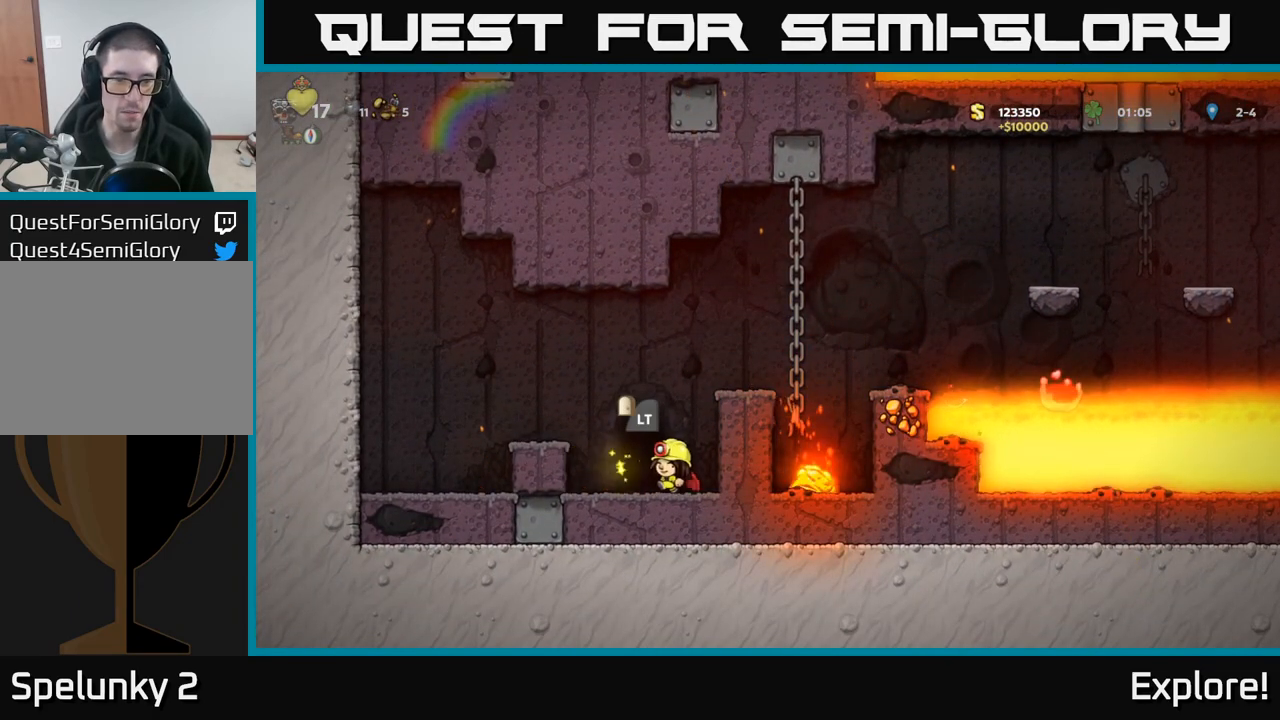
{"buttons": [], "left_stick": "center", "right_stick": "center", "events": [[83, "DPAD_LEFT", "up"], [367, "DPAD_RIGHT", "down"], [400, "DPAD_RIGHT", "up"]]}
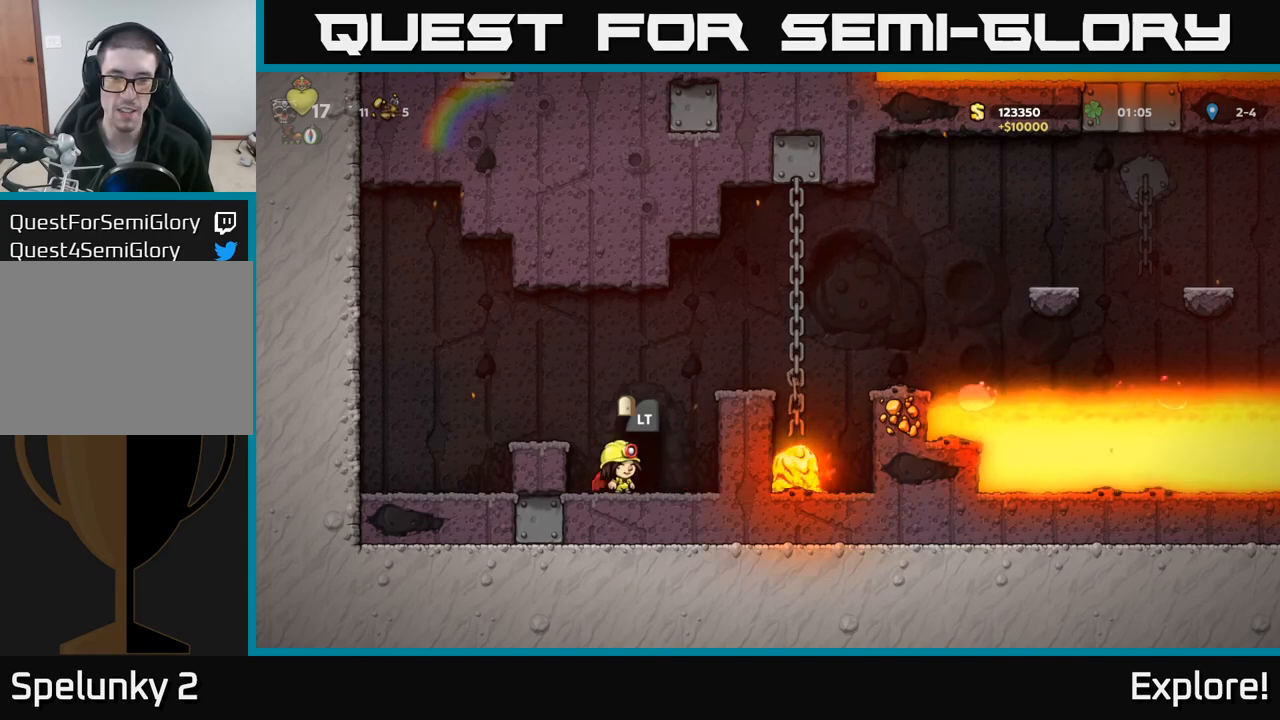
{"buttons": [], "left_stick": "center", "right_stick": "center", "events": [[50, "L2", "down"], [167, "L2", "up"]]}
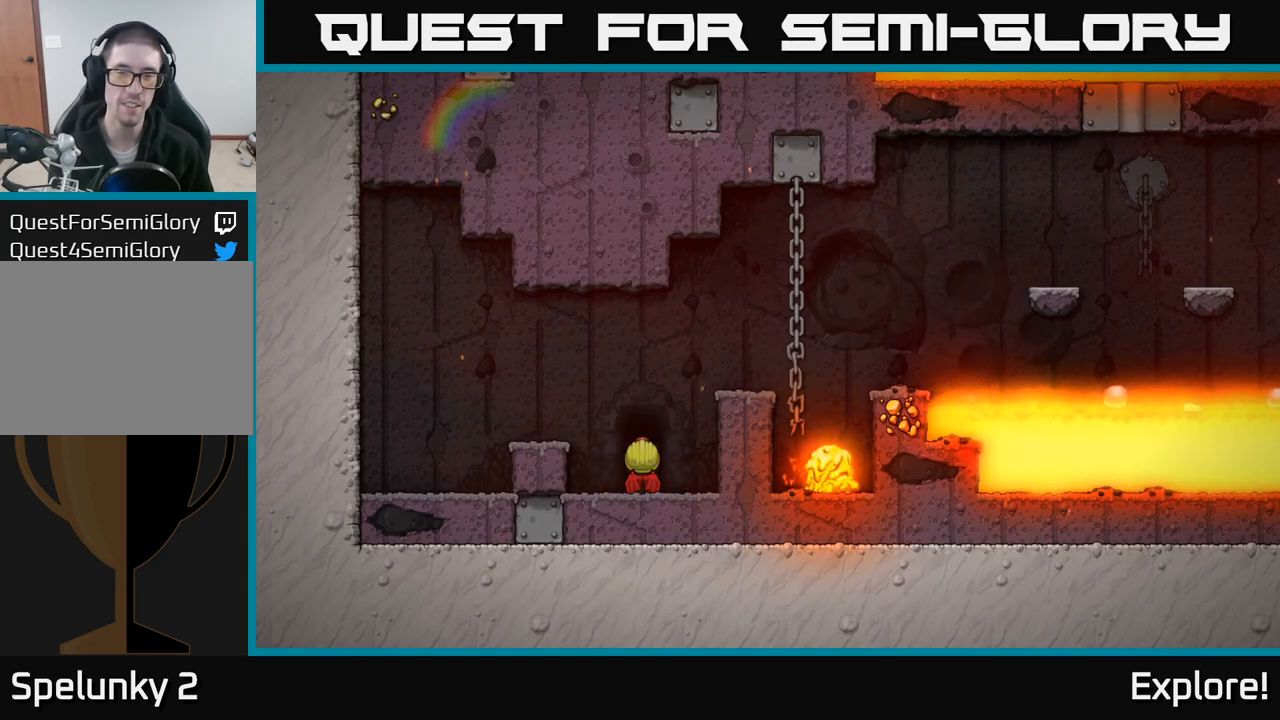
{"buttons": [], "left_stick": "center", "right_stick": "center", "events": []}
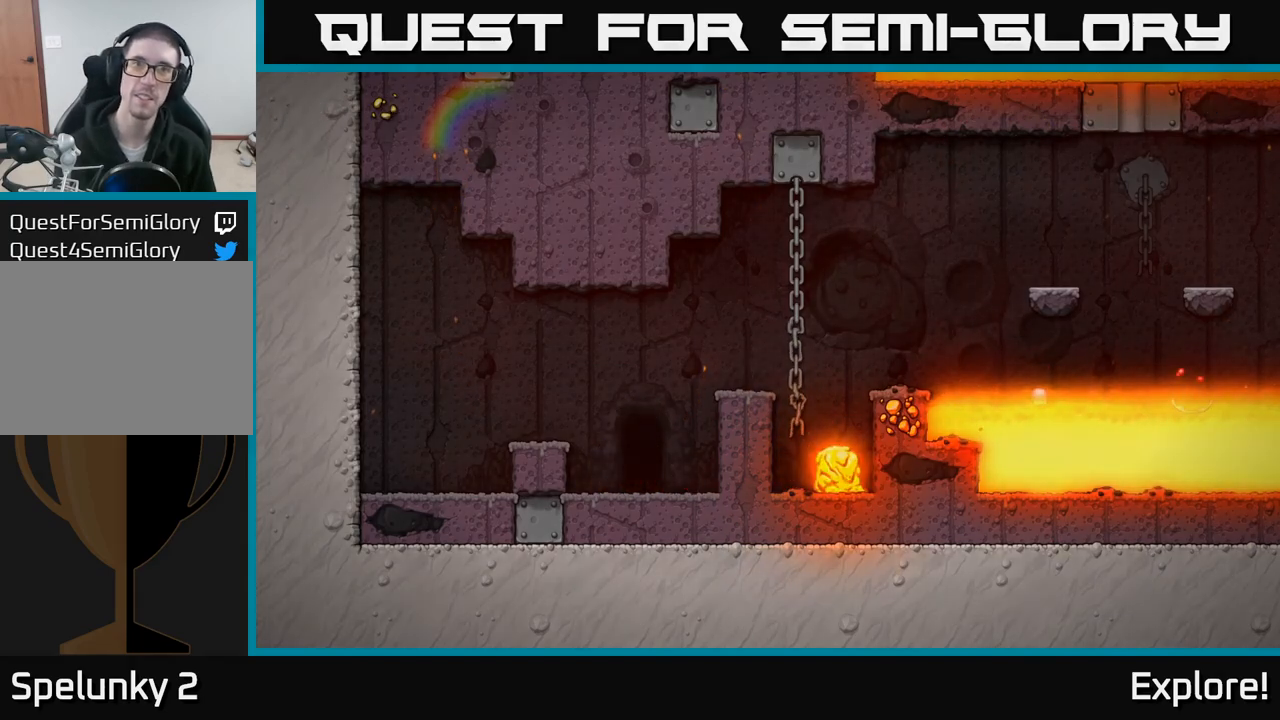
{"buttons": [], "left_stick": "center", "right_stick": "center", "events": []}
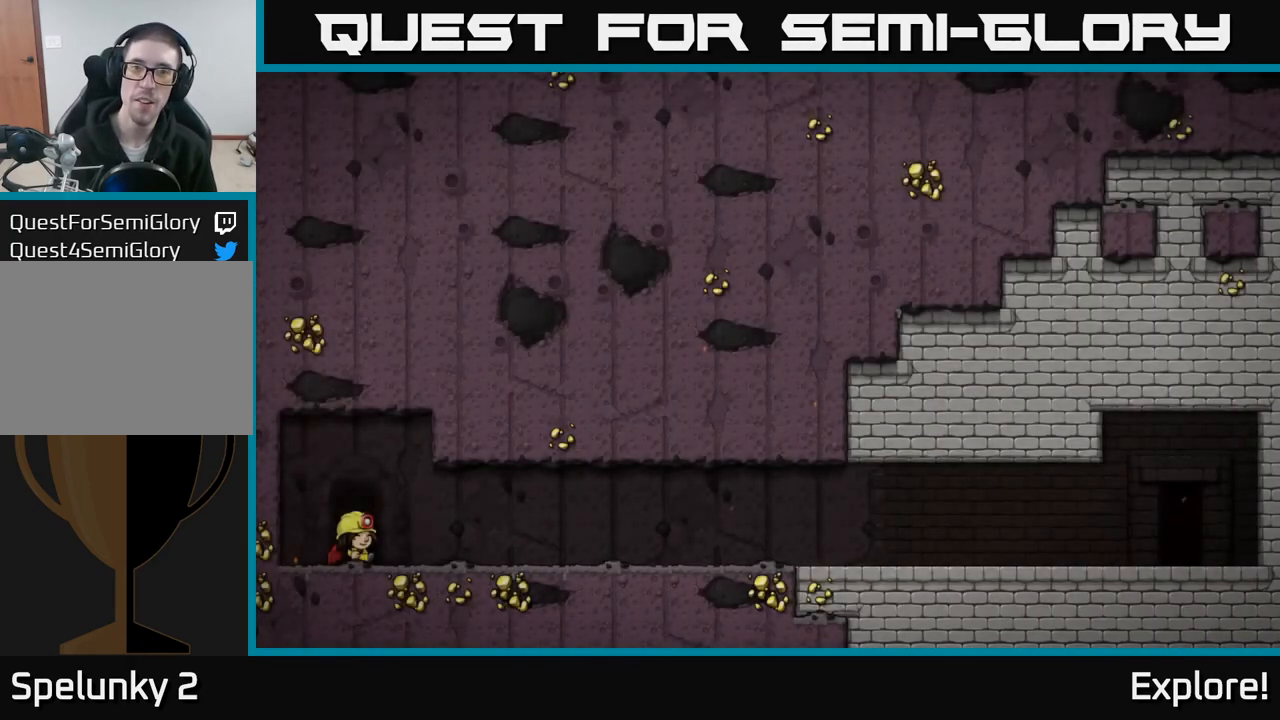
{"buttons": [], "left_stick": "center", "right_stick": "center", "events": []}
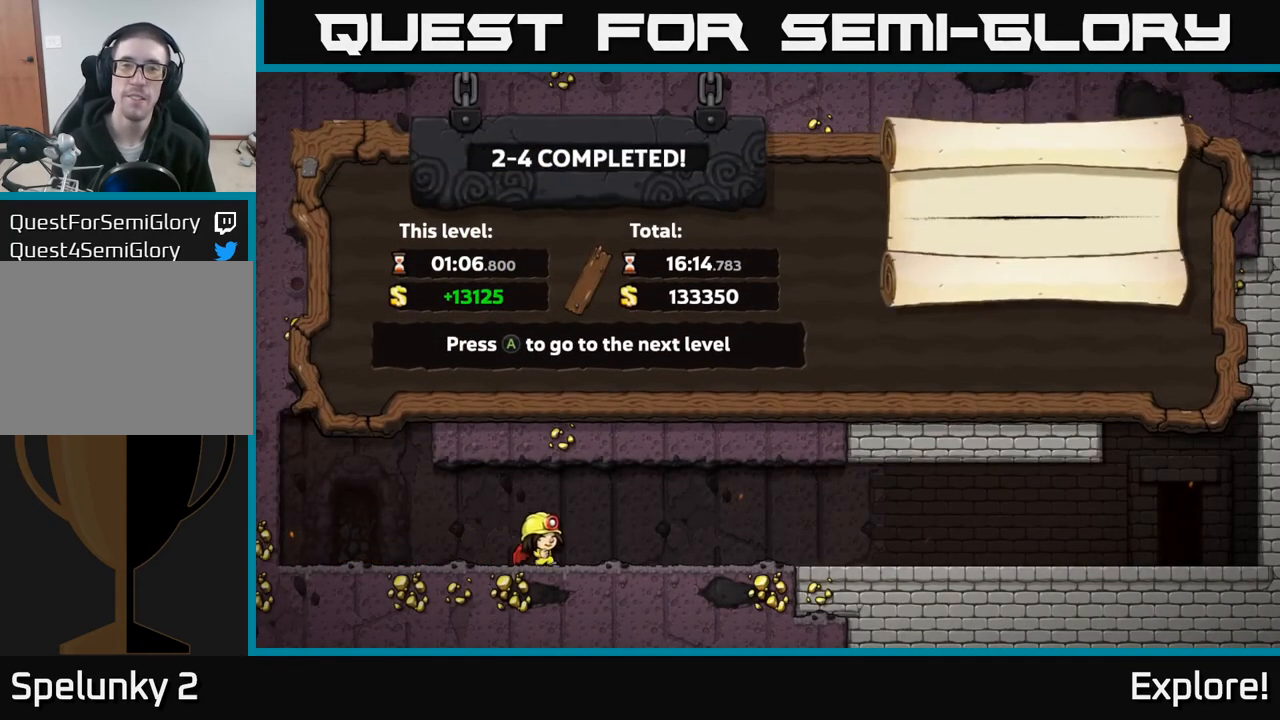
{"buttons": [], "left_stick": "center", "right_stick": "center", "events": []}
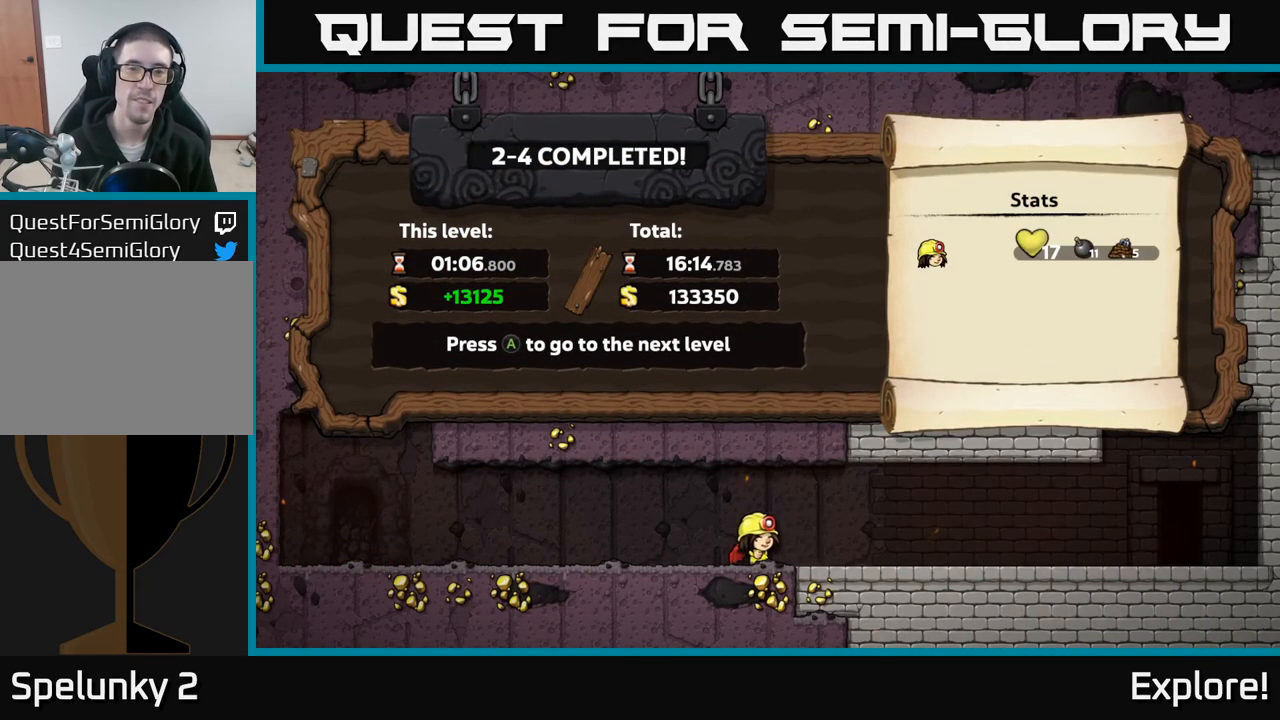
{"buttons": [], "left_stick": "center", "right_stick": "center", "events": []}
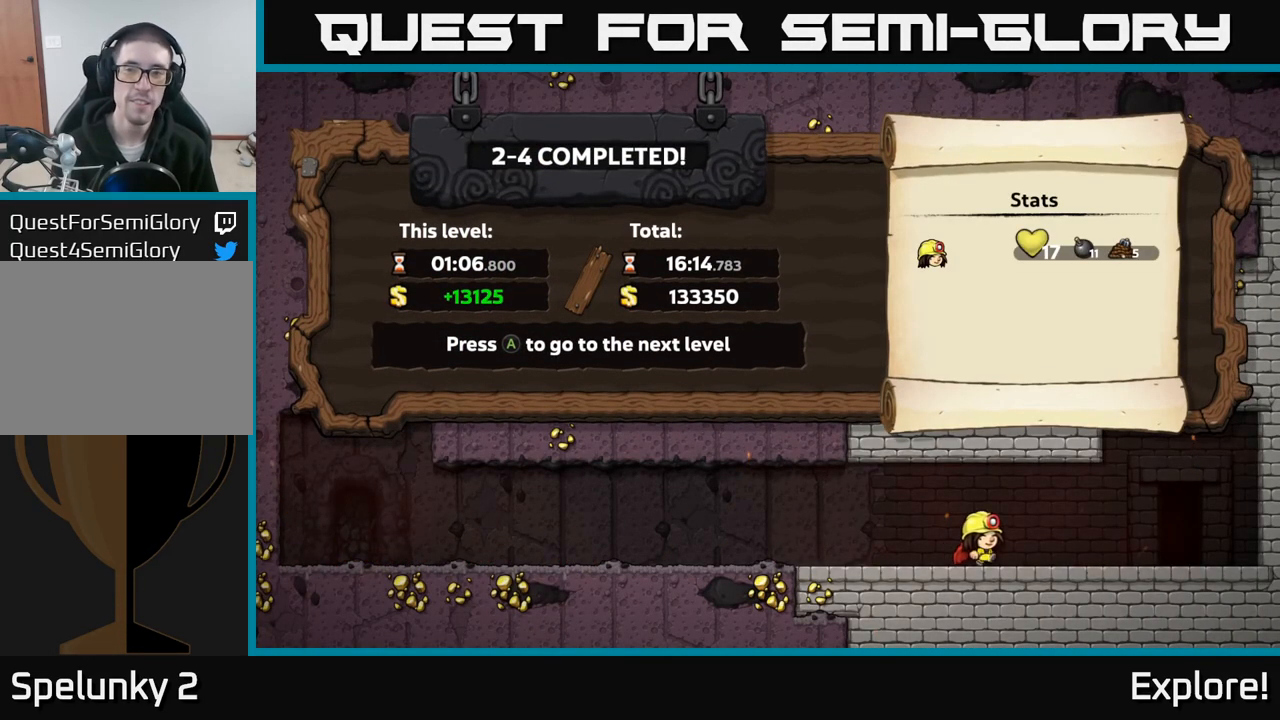
{"buttons": [], "left_stick": "center", "right_stick": "center", "events": []}
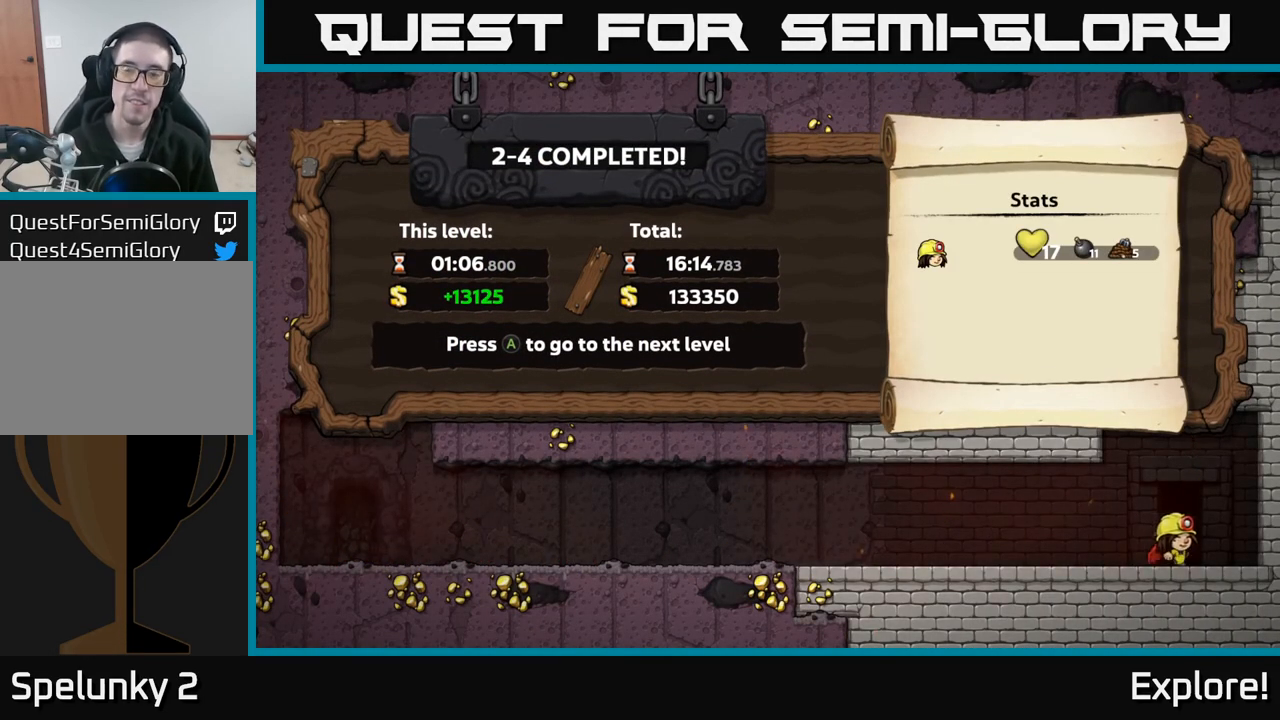
{"buttons": [], "left_stick": "center", "right_stick": "center", "events": []}
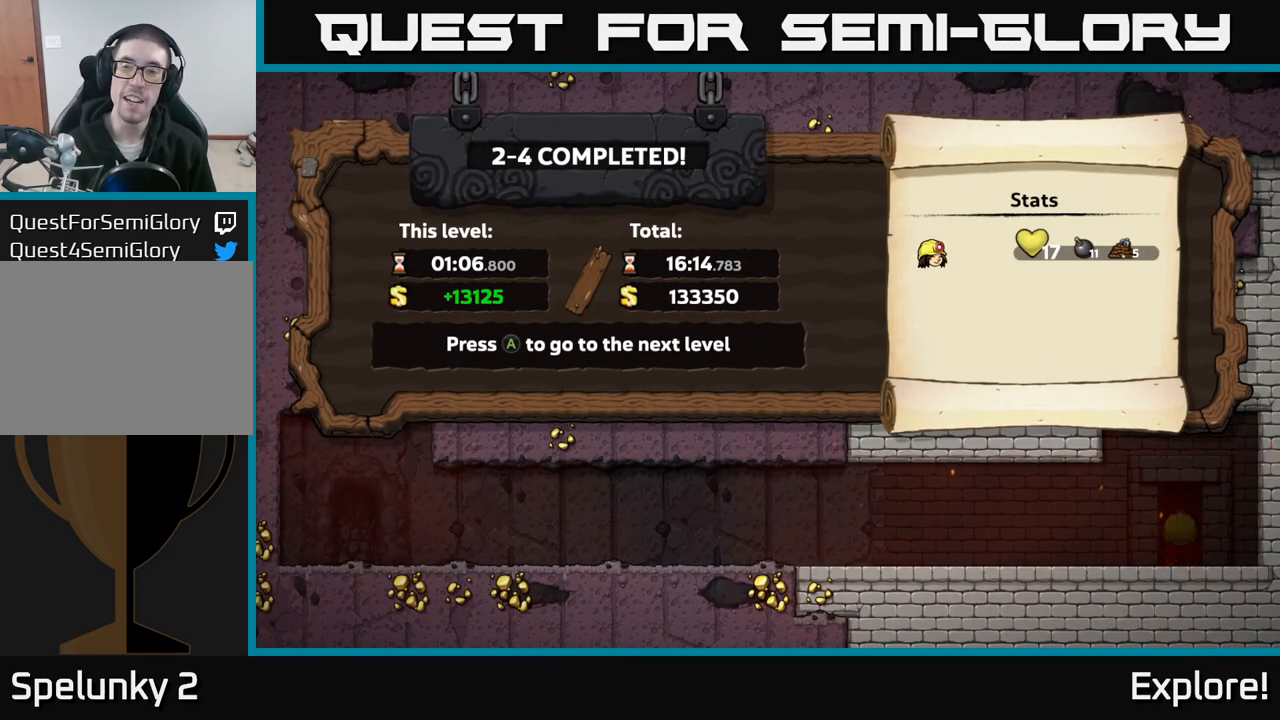
{"buttons": [], "left_stick": "center", "right_stick": "center", "events": []}
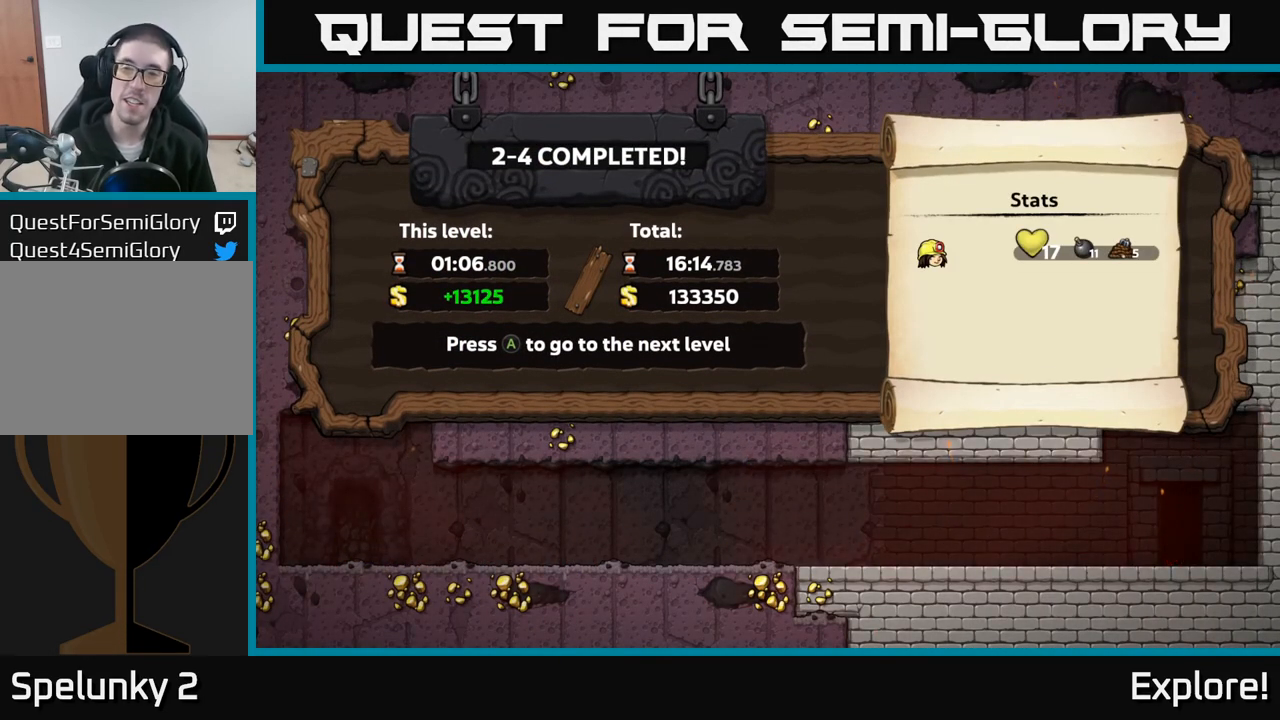
{"buttons": [], "left_stick": "center", "right_stick": "center", "events": []}
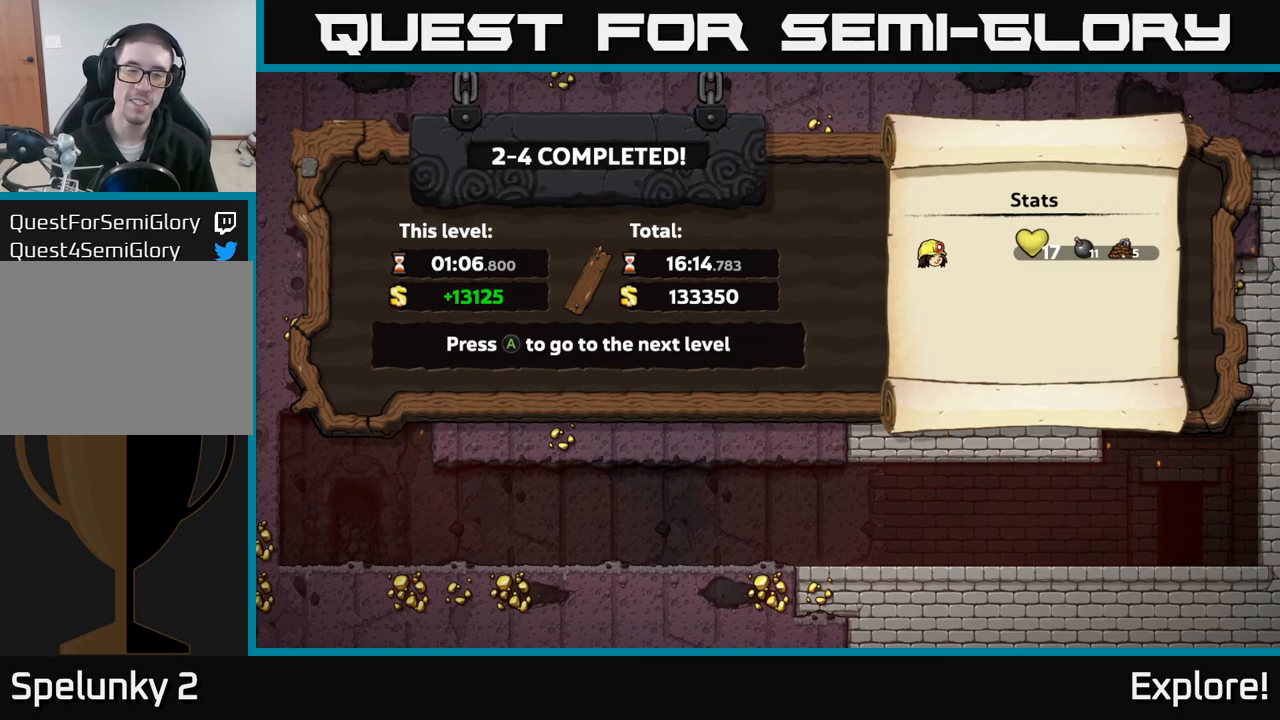
{"buttons": [], "left_stick": "center", "right_stick": "center", "events": []}
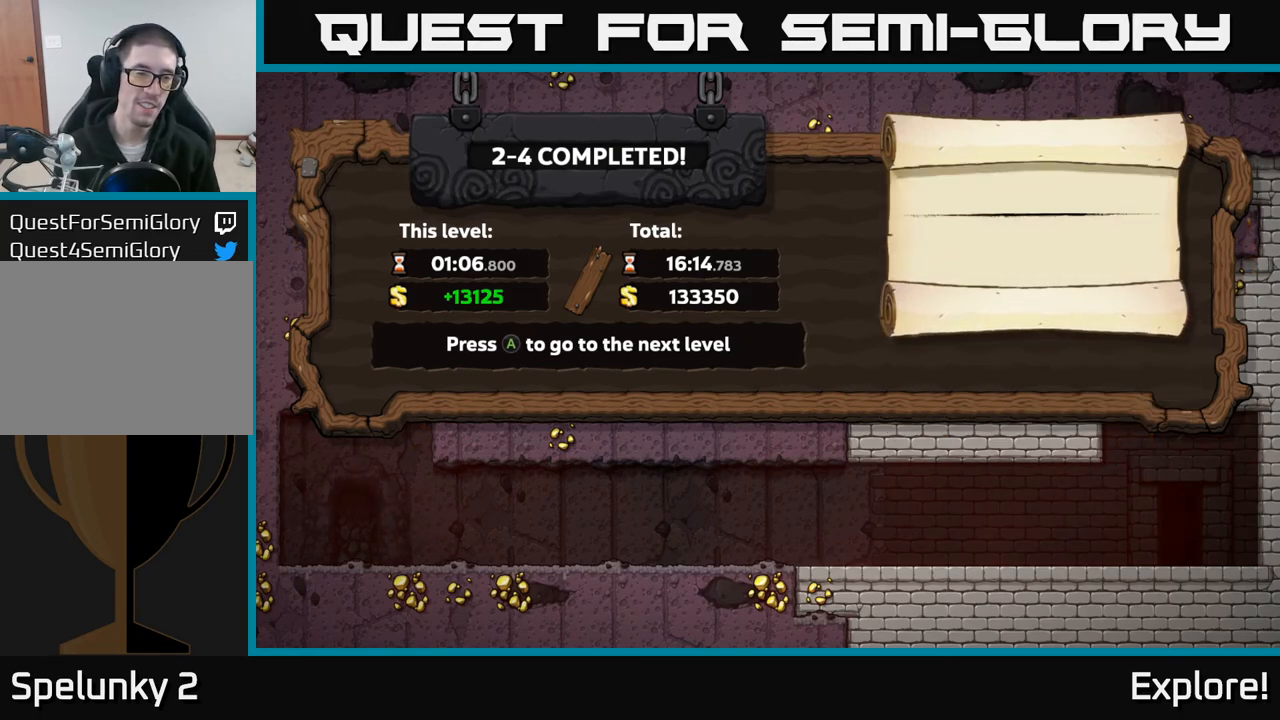
{"buttons": [], "left_stick": "center", "right_stick": "center", "events": [[83, "A", "down"], [183, "A", "up"]]}
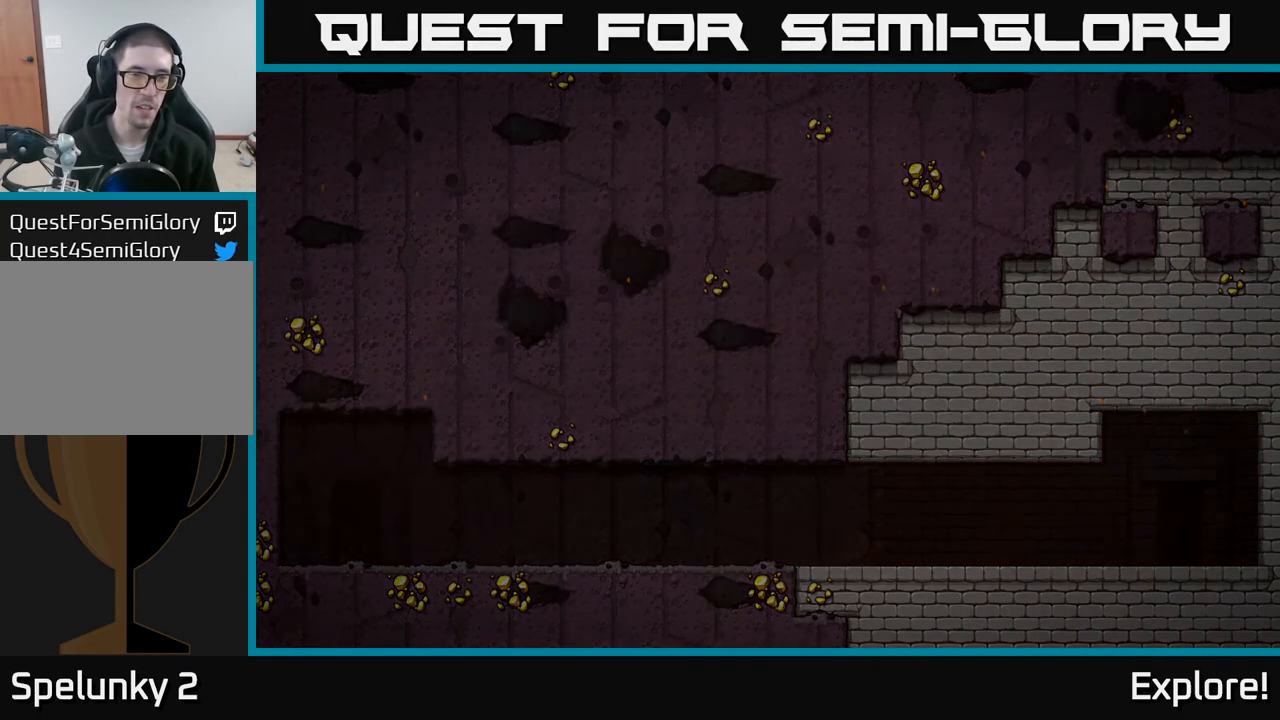
{"buttons": [], "left_stick": "center", "right_stick": "center", "events": []}
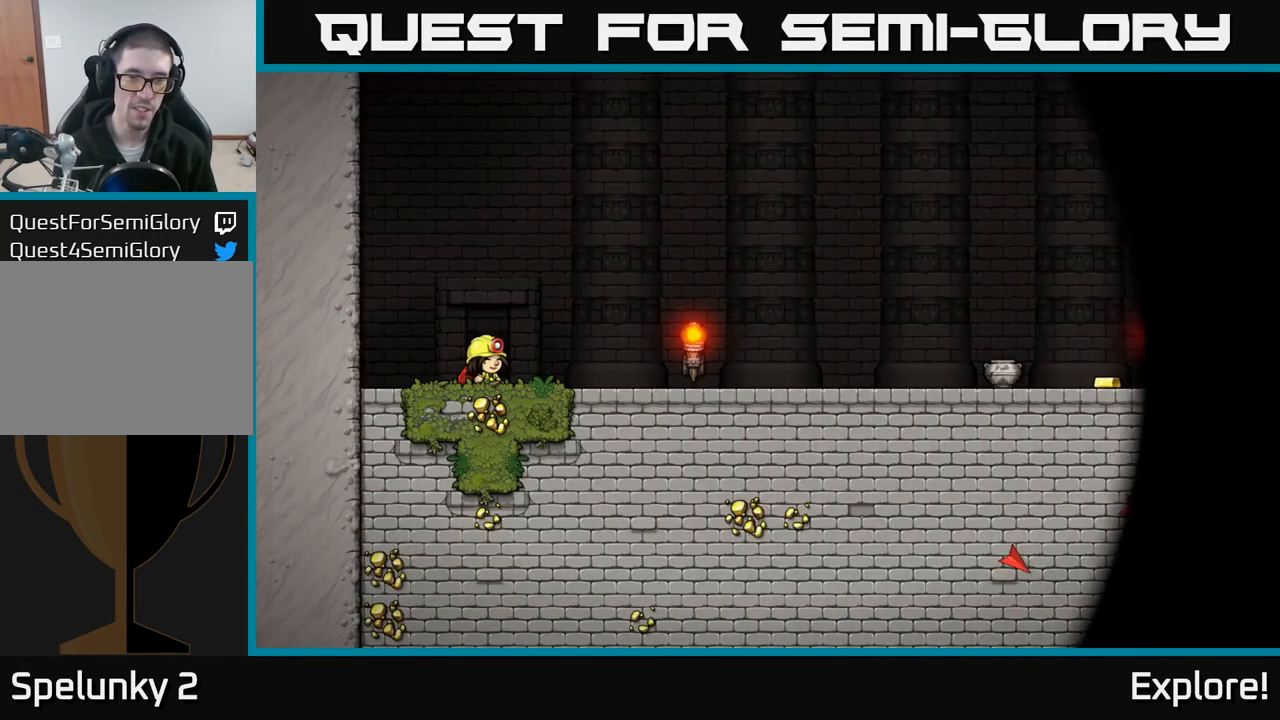
{"buttons": [], "left_stick": "center", "right_stick": "center", "events": []}
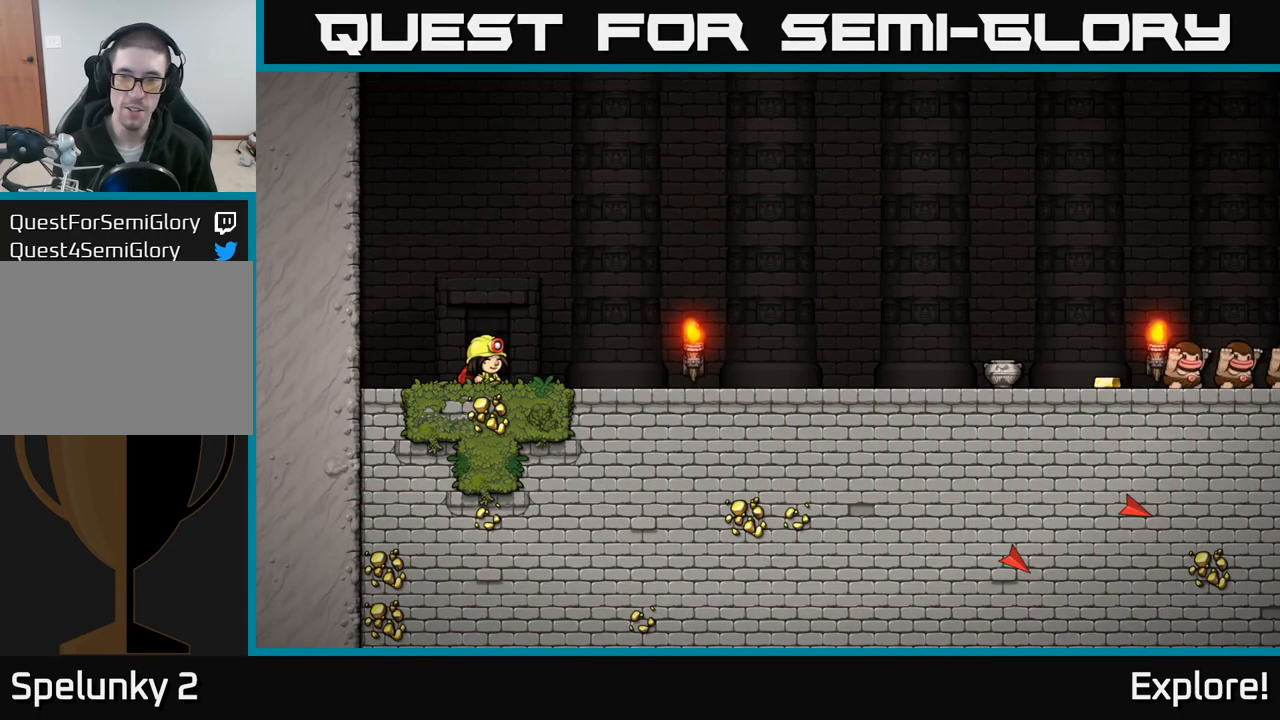
{"buttons": [], "left_stick": "center", "right_stick": "center", "events": [[300, "A", "down"], [400, "A", "up"]]}
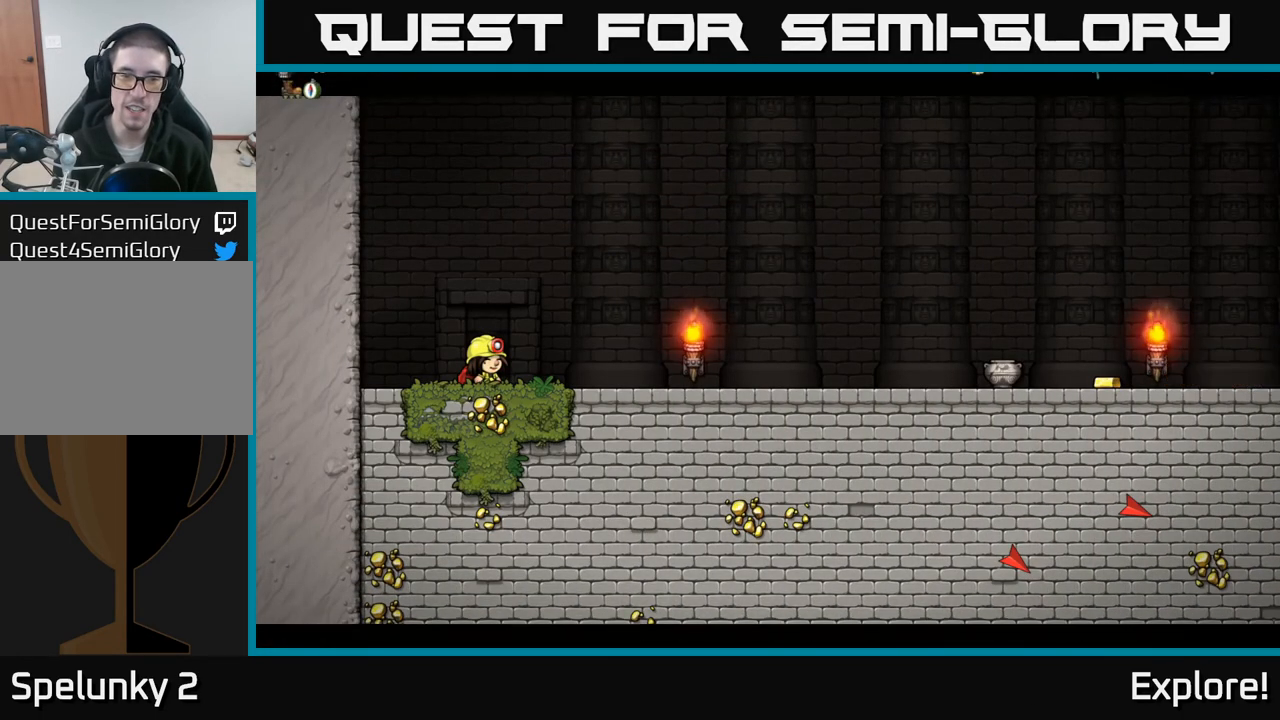
{"buttons": ["DPAD_RIGHT"], "left_stick": "center", "right_stick": "center", "events": [[417, "DPAD_RIGHT", "down"]]}
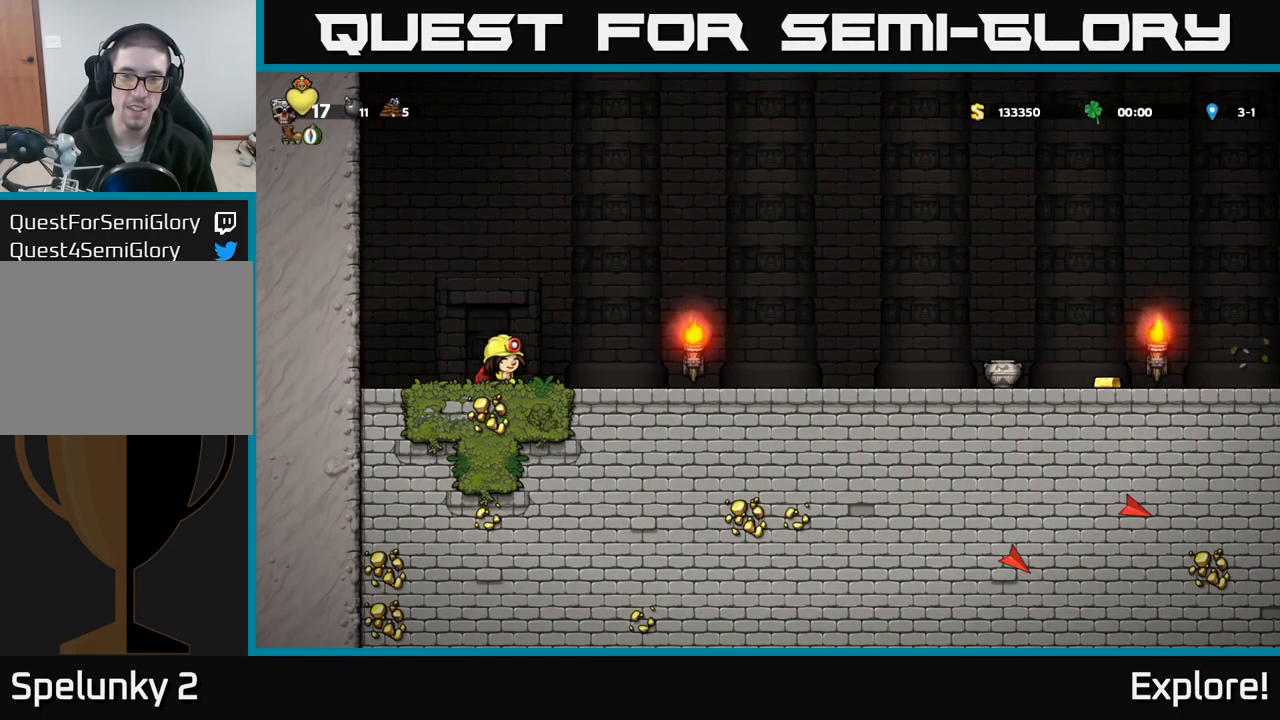
{"buttons": ["DPAD_RIGHT"], "left_stick": "center", "right_stick": "center", "events": []}
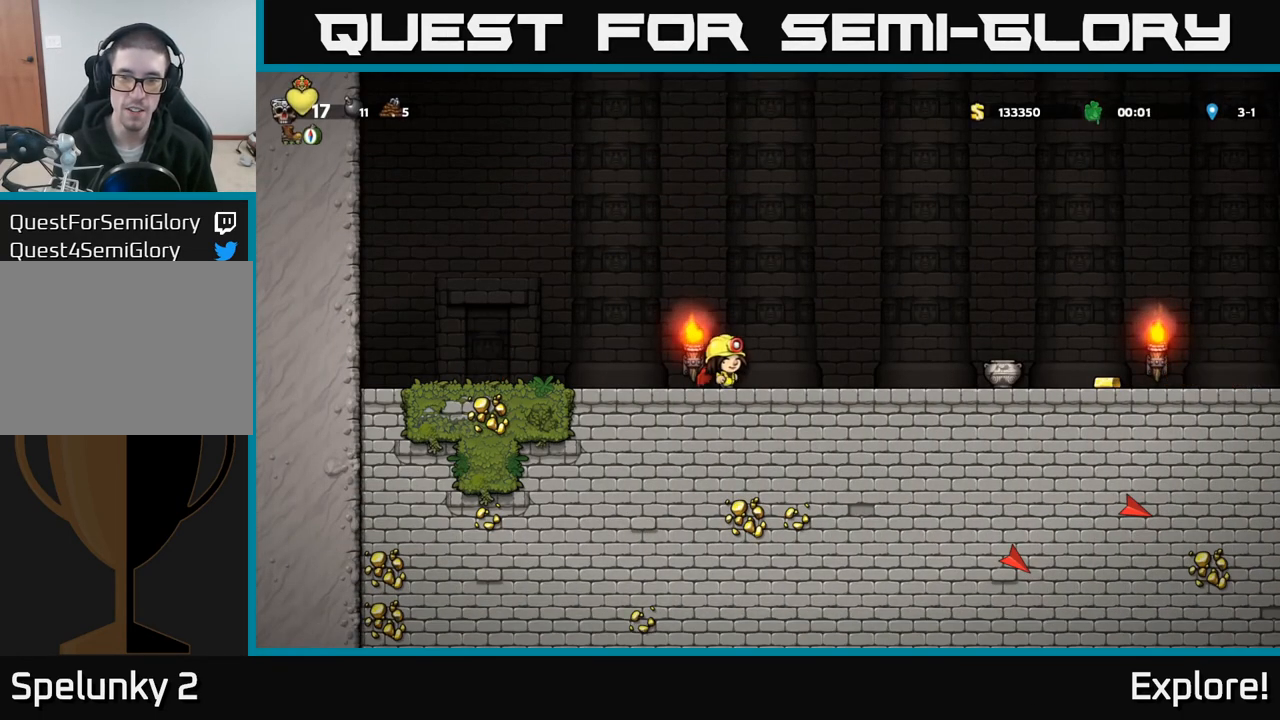
{"buttons": ["DPAD_RIGHT"], "left_stick": "center", "right_stick": "center", "events": []}
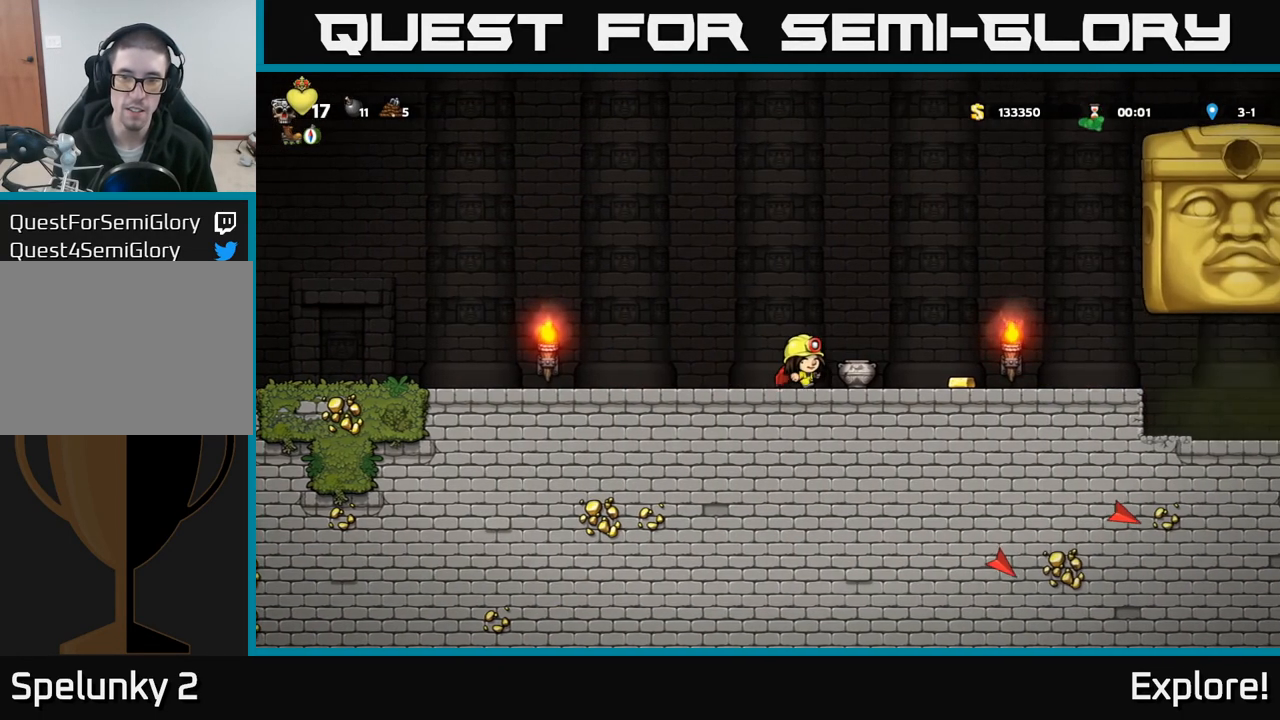
{"buttons": ["DPAD_LEFT"], "left_stick": "center", "right_stick": "center", "events": [[117, "DPAD_DOWN", "down"], [150, "DPAD_RIGHT", "up"], [150, "X", "down"], [167, "DPAD_LEFT", "down"], [183, "DPAD_DOWN", "up"], [217, "X", "up"]]}